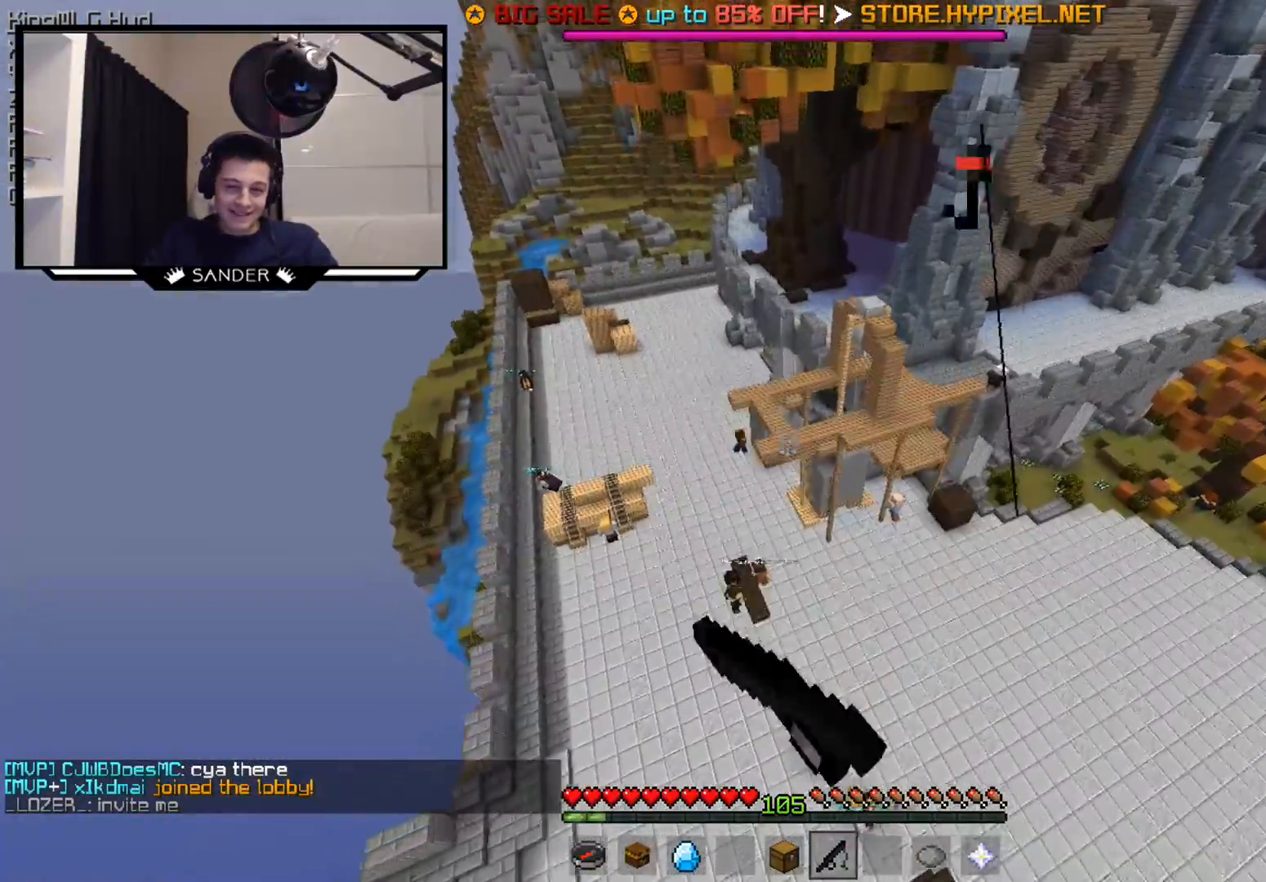
Gameplay with keyboard and mouse; each line is a JSON object with the keys and mouse buttons held at the frame after it. "events" lists presses ("down") and releases ("up") of "a", "d", "s", "w", "mouse_left" and "mouse_right" between this image and that frame as [ms after this image, input, new state], when the widget could be followed in between. "mouse_left", "mouse_right" = the "left", "right" buttons of the "mouse" list. No other keys are recorded. Fast repeated clicks can show as one long hold. Mouse movement is not recorded.
{"keys": ["w"], "mouse": [], "events": []}
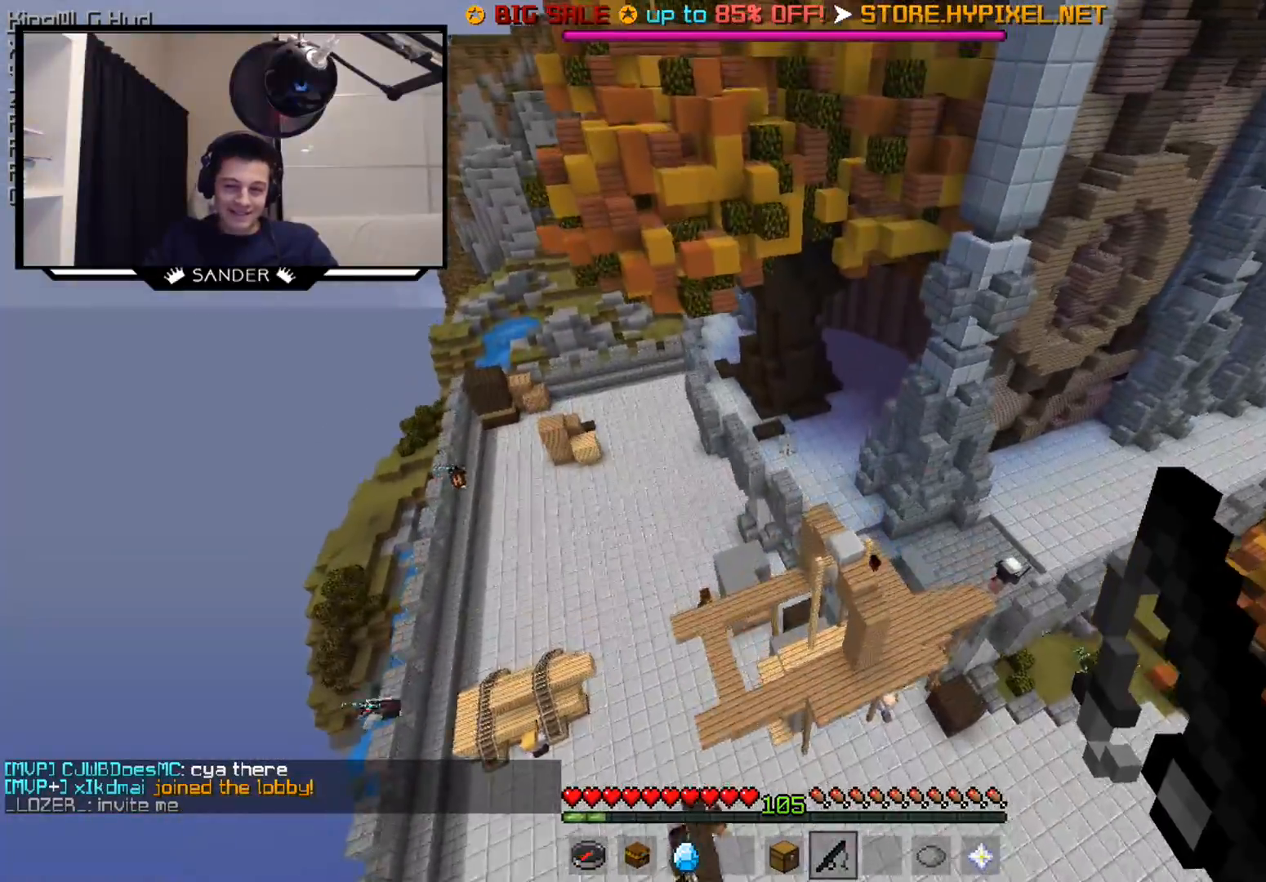
{"keys": ["d", "w"], "mouse": [], "events": [[50, "d", "down"]]}
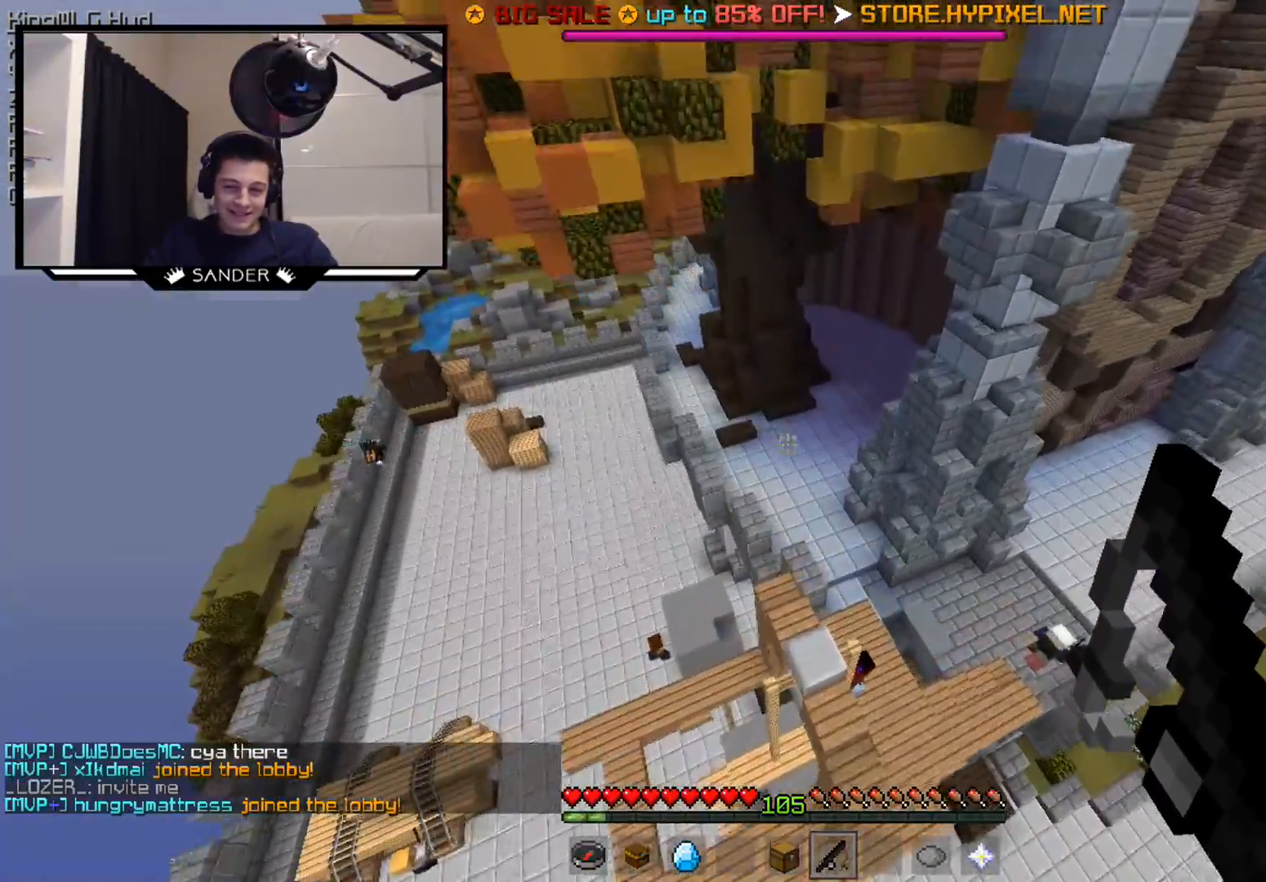
{"keys": ["w"], "mouse": [], "events": [[50, "d", "up"], [200, "mouse_left", "down"], [400, "mouse_left", "up"]]}
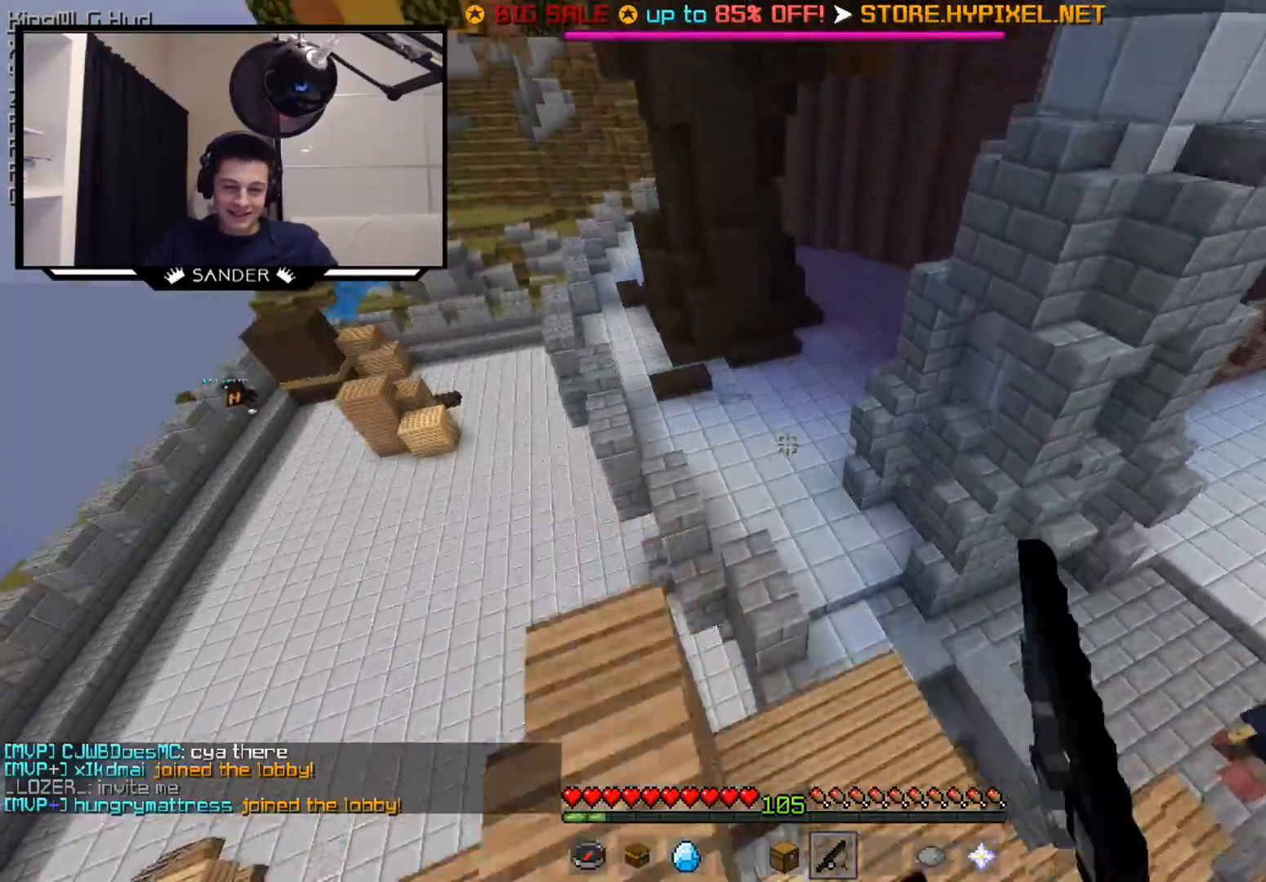
{"keys": ["a", "w"], "mouse": [], "events": [[500, "a", "down"]]}
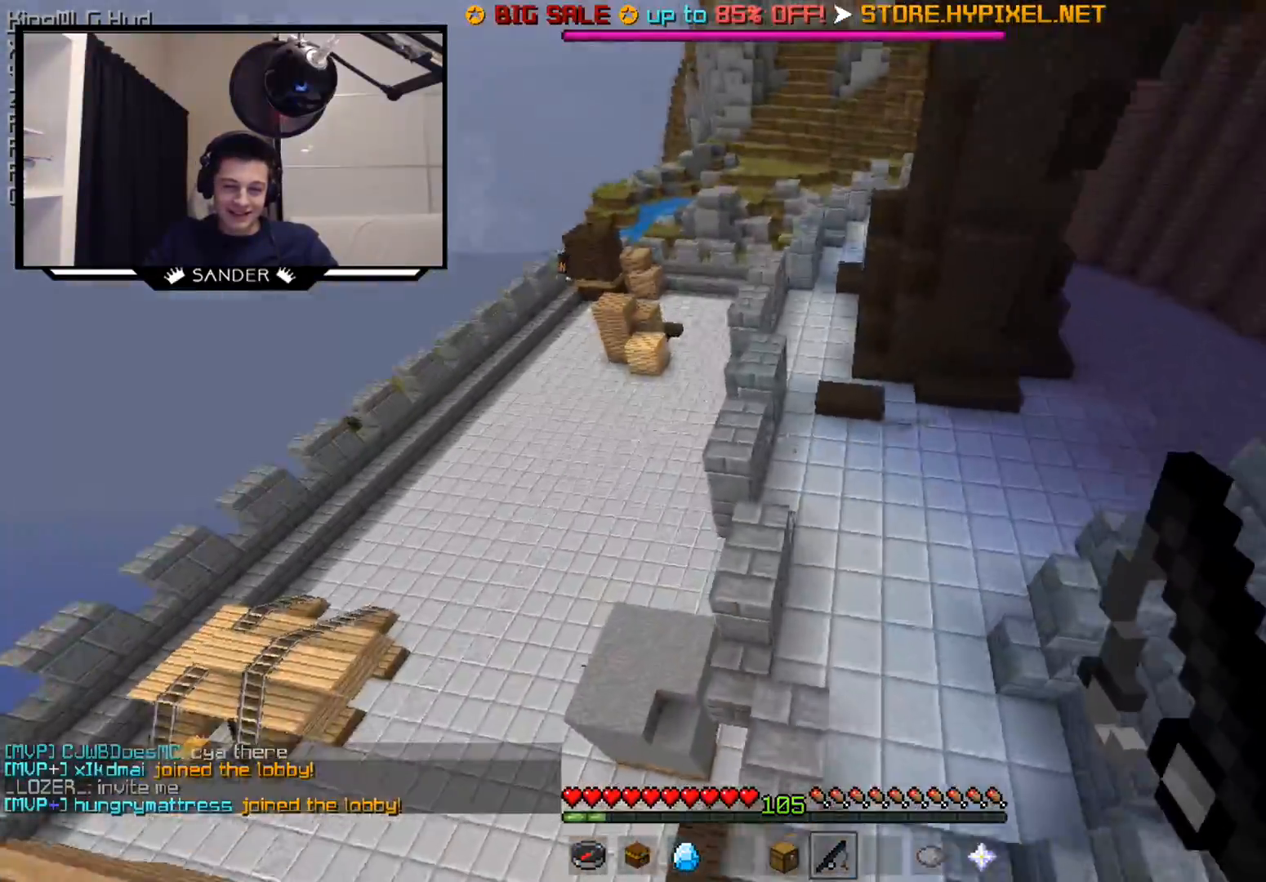
{"keys": [], "mouse": [], "events": [[350, "a", "up"], [400, "w", "up"]]}
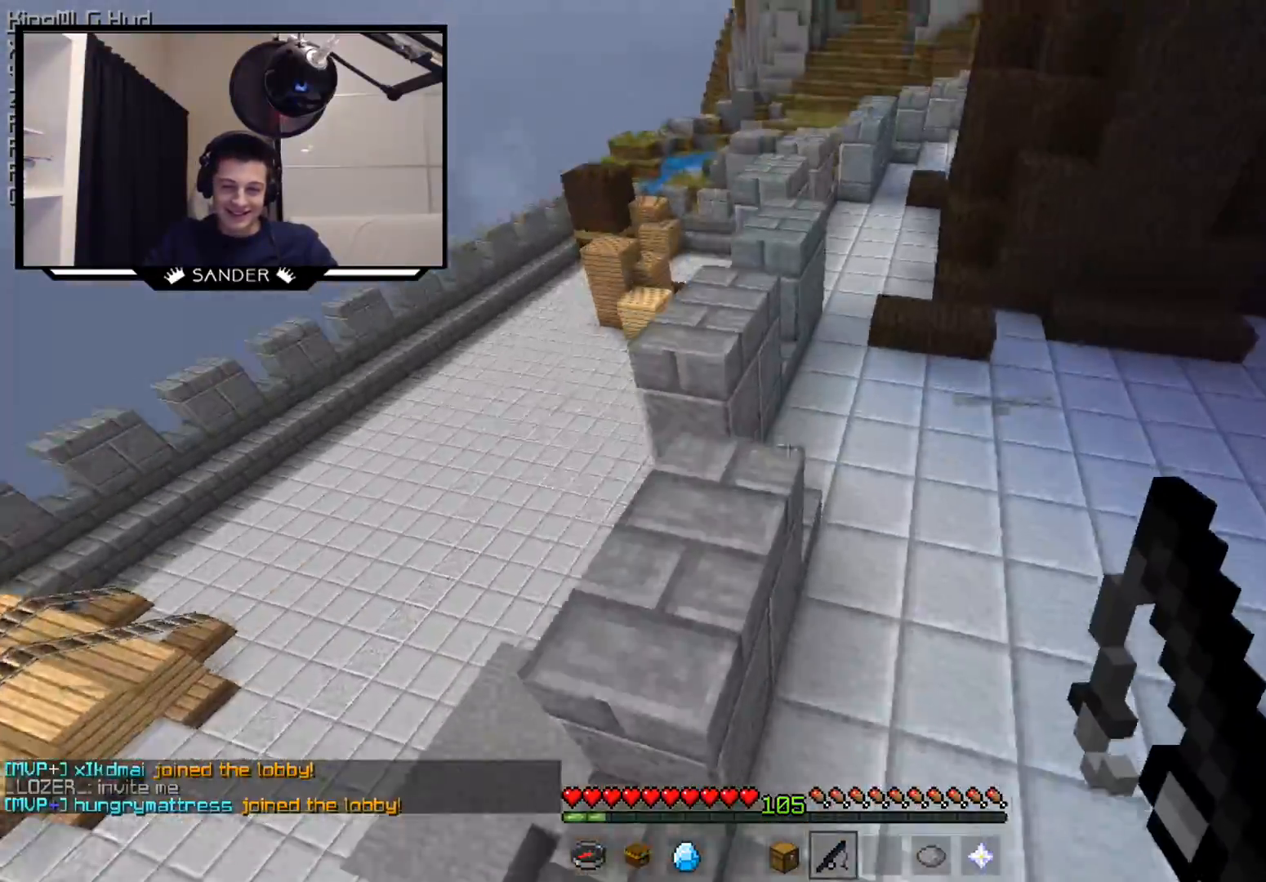
{"keys": ["w"], "mouse": [], "events": [[150, "a", "down"], [150, "w", "down"], [350, "a", "up"]]}
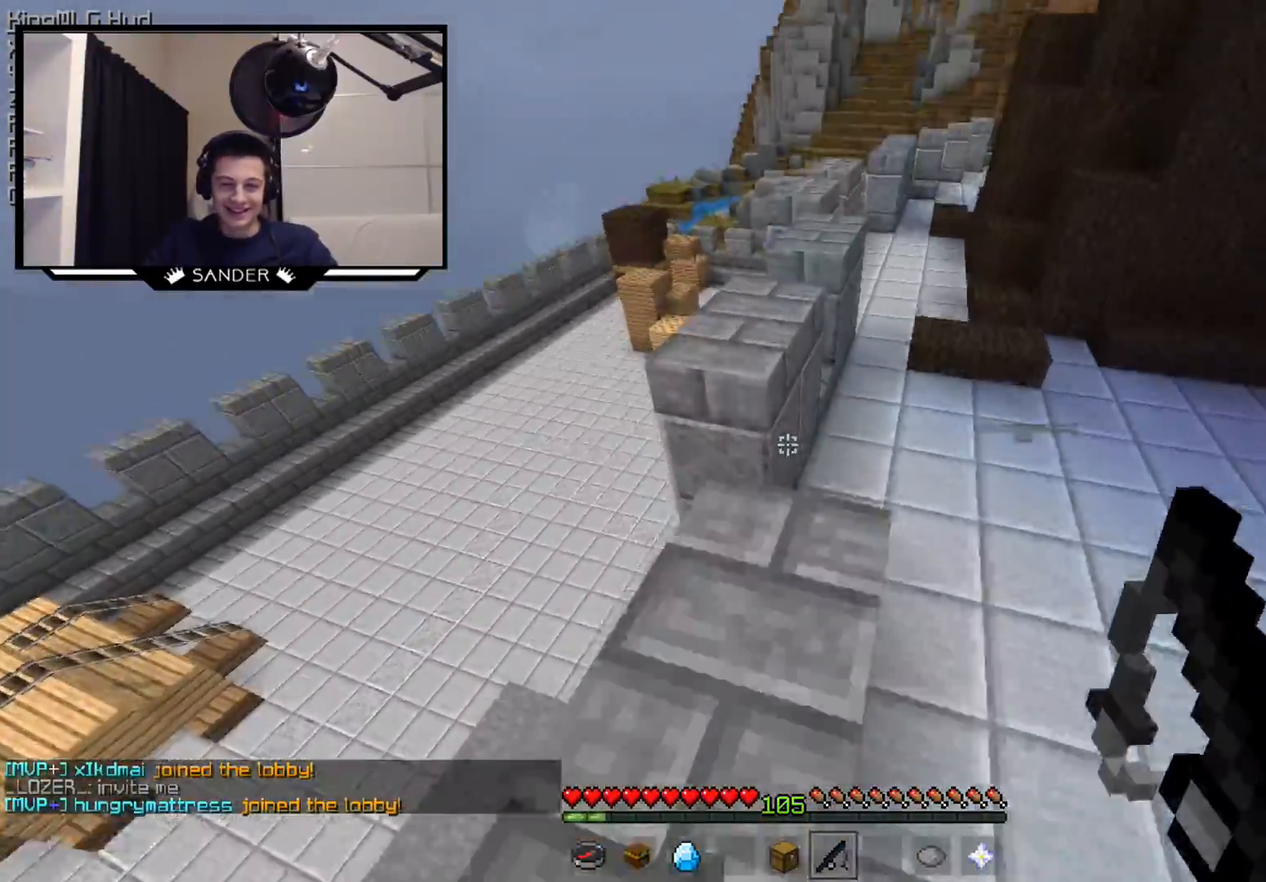
{"keys": ["d", "w"], "mouse": ["left"], "events": [[400, "d", "down"], [400, "mouse_left", "down"]]}
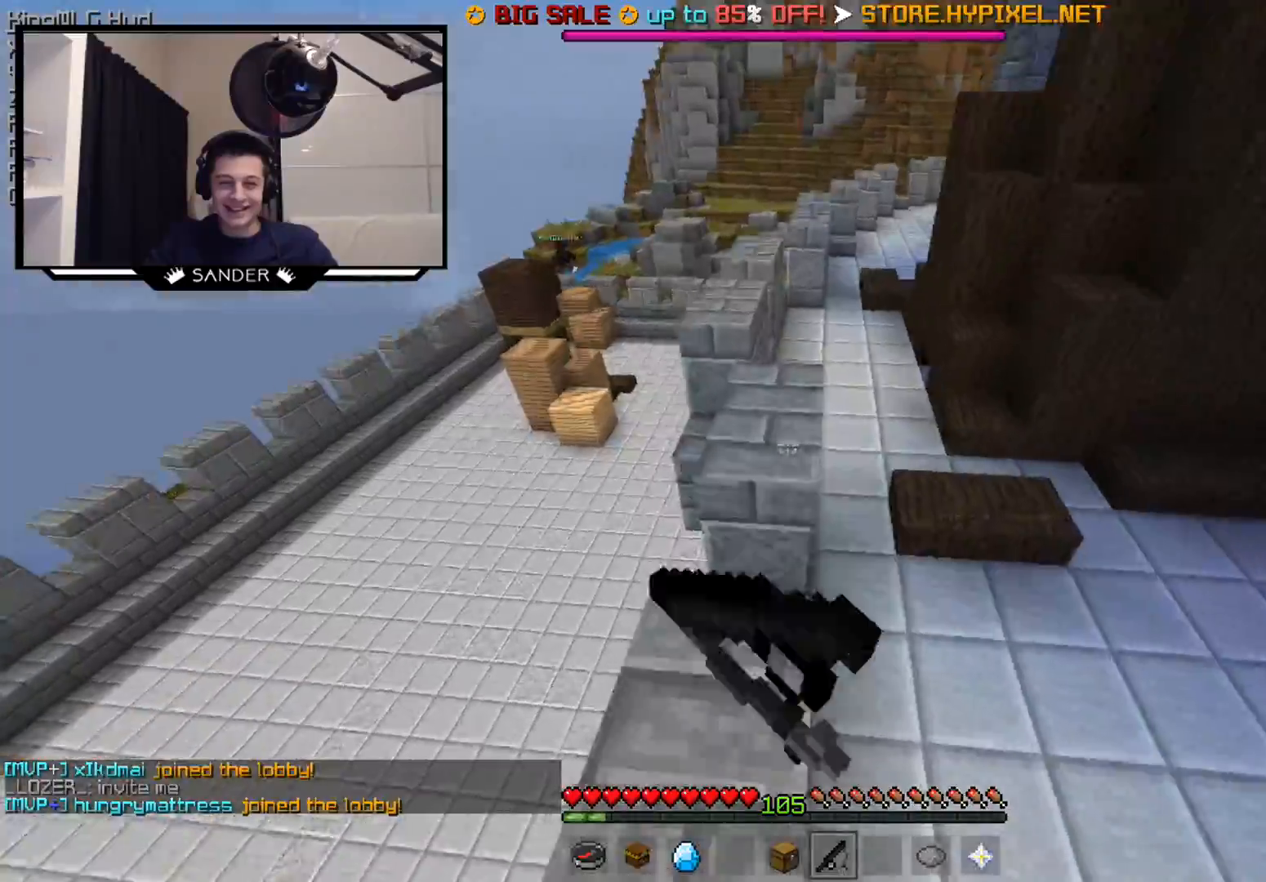
{"keys": ["a", "w"], "mouse": [], "events": [[100, "mouse_left", "up"], [150, "d", "up"], [200, "a", "down"]]}
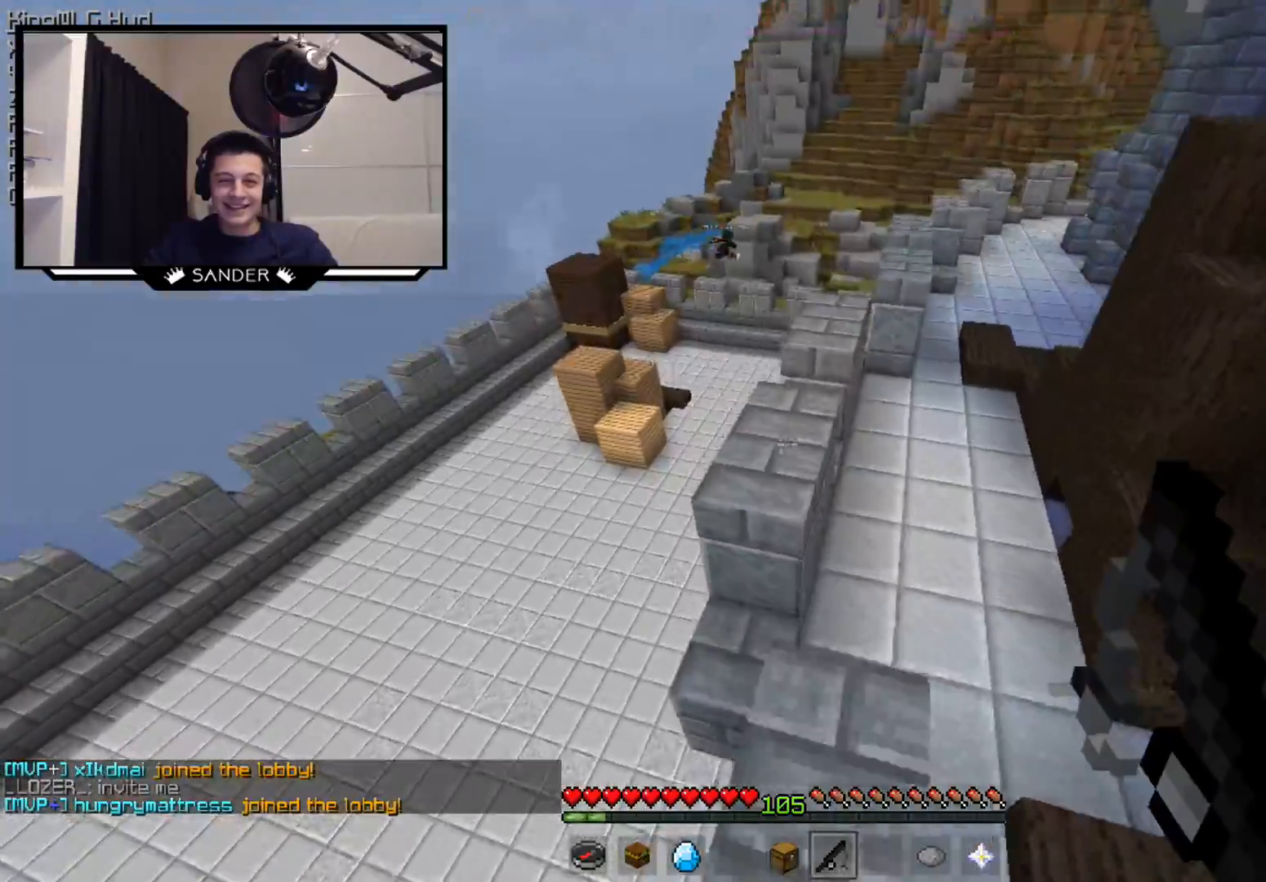
{"keys": ["w"], "mouse": [], "events": [[50, "a", "up"]]}
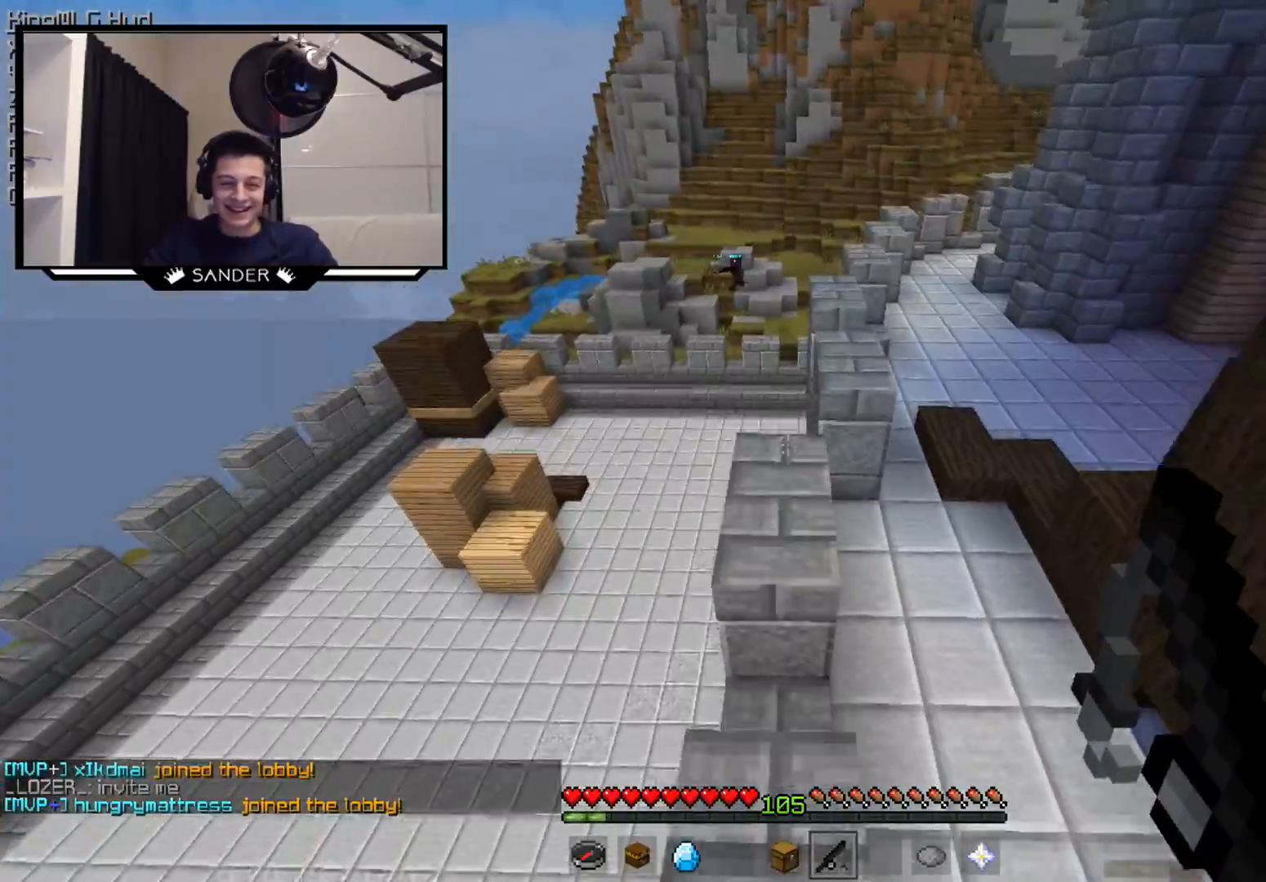
{"keys": ["w"], "mouse": [], "events": []}
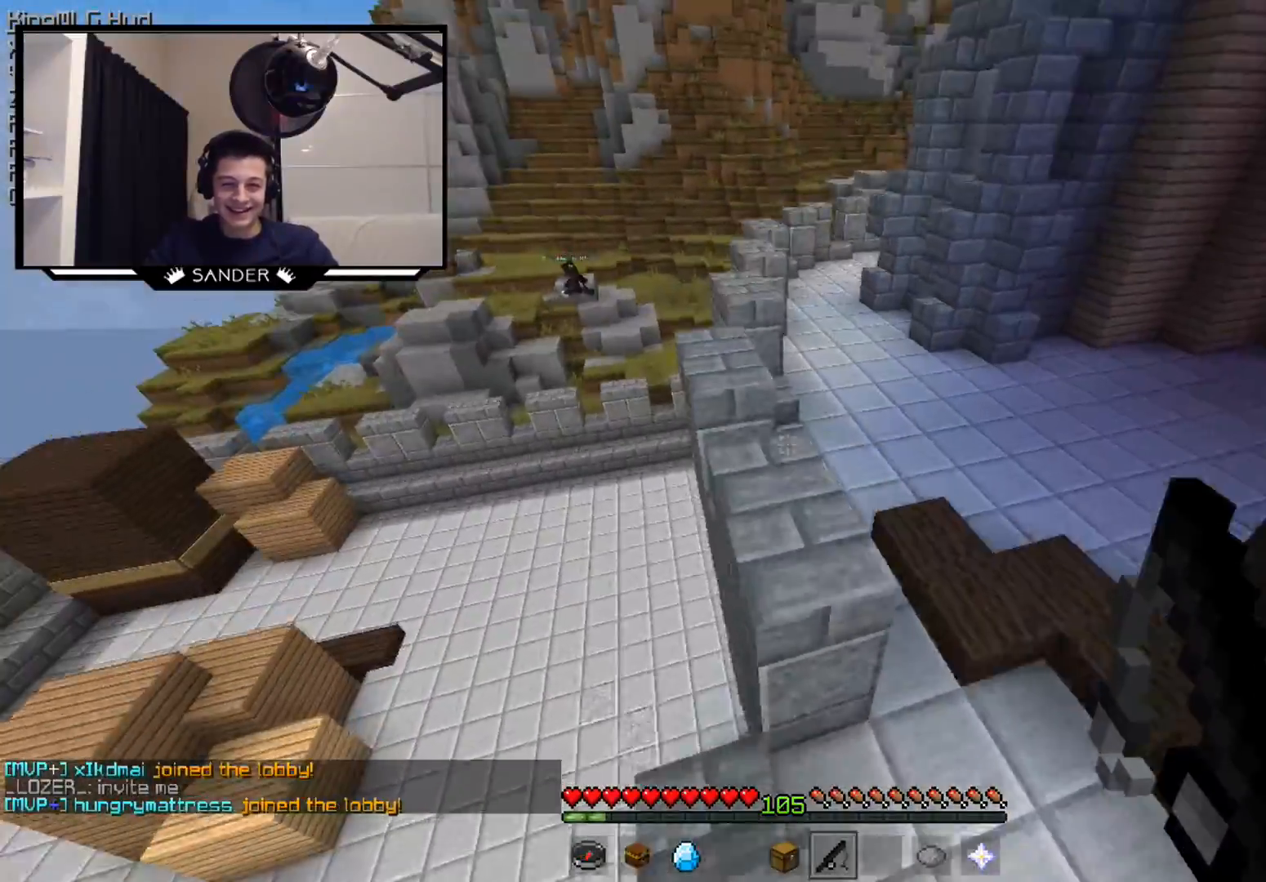
{"keys": ["w"], "mouse": [], "events": []}
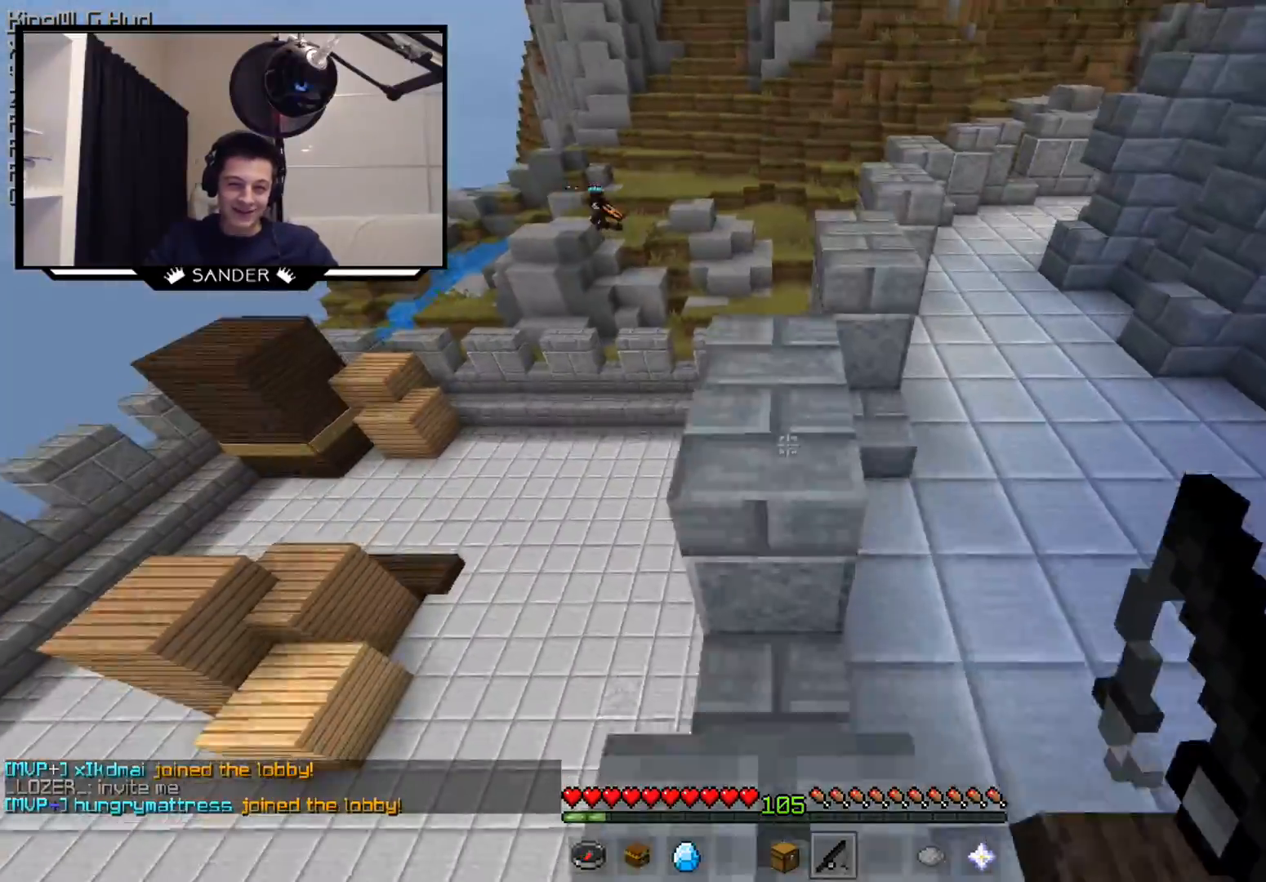
{"keys": ["d", "w"], "mouse": [], "events": [[350, "d", "down"]]}
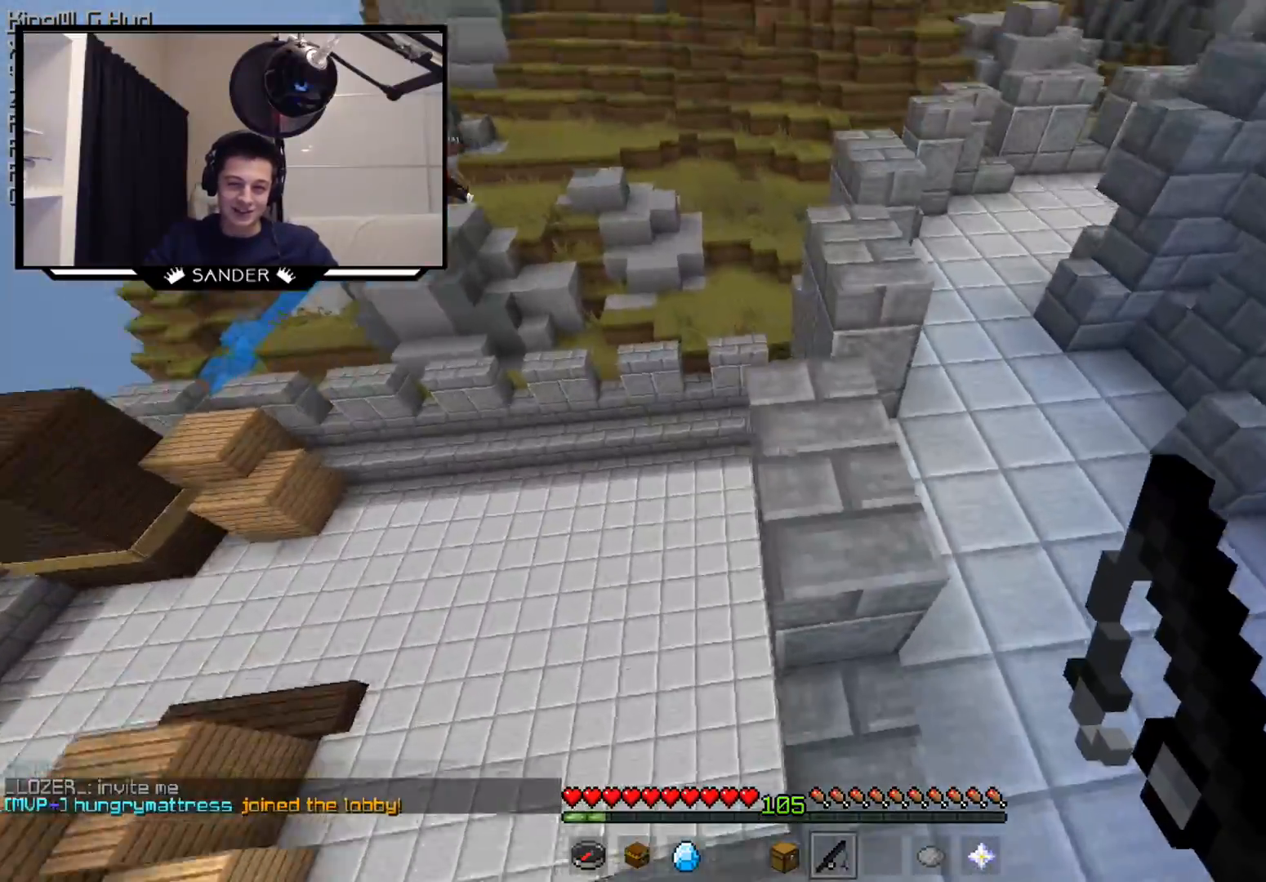
{"keys": ["w"], "mouse": [], "events": [[100, "d", "up"]]}
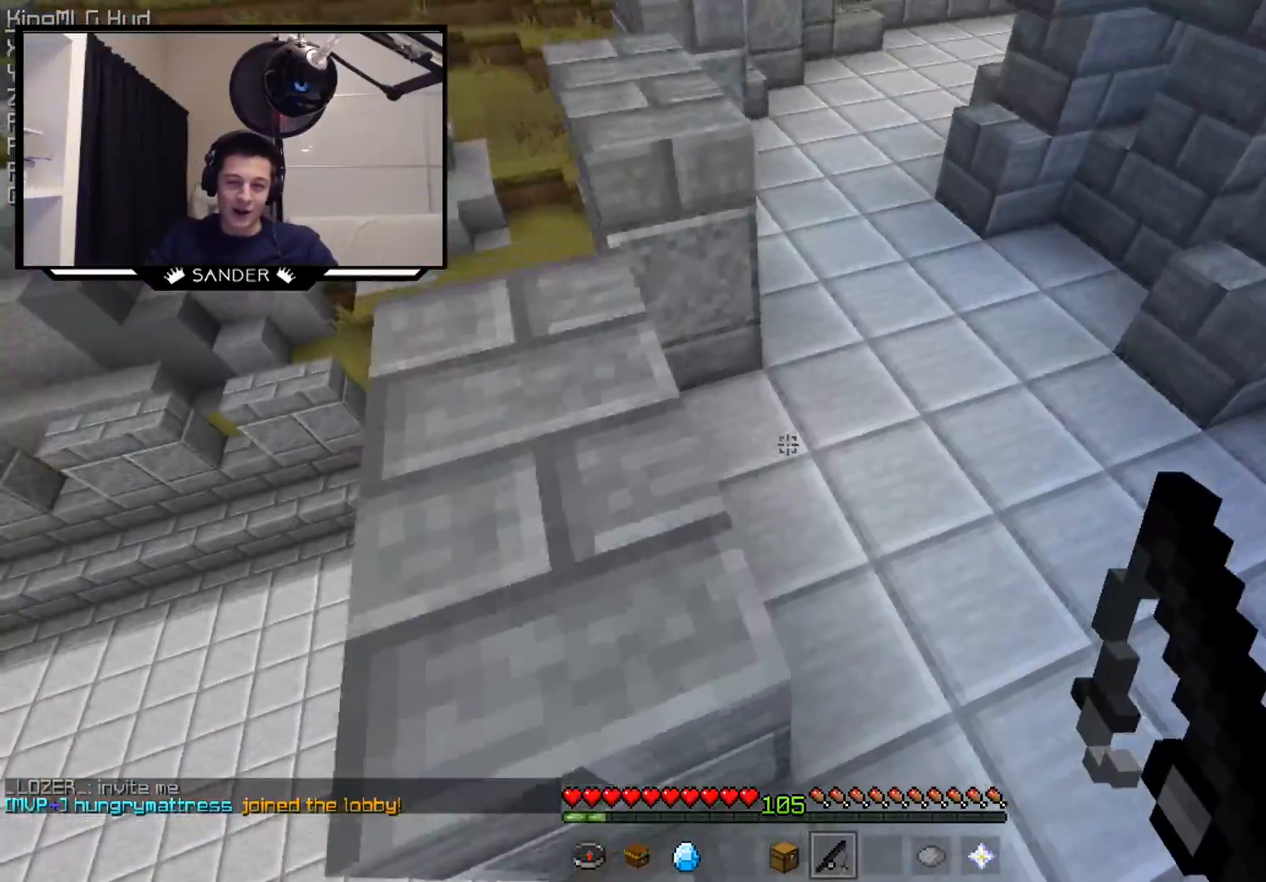
{"keys": ["w"], "mouse": [], "events": [[100, "d", "down"], [350, "d", "up"]]}
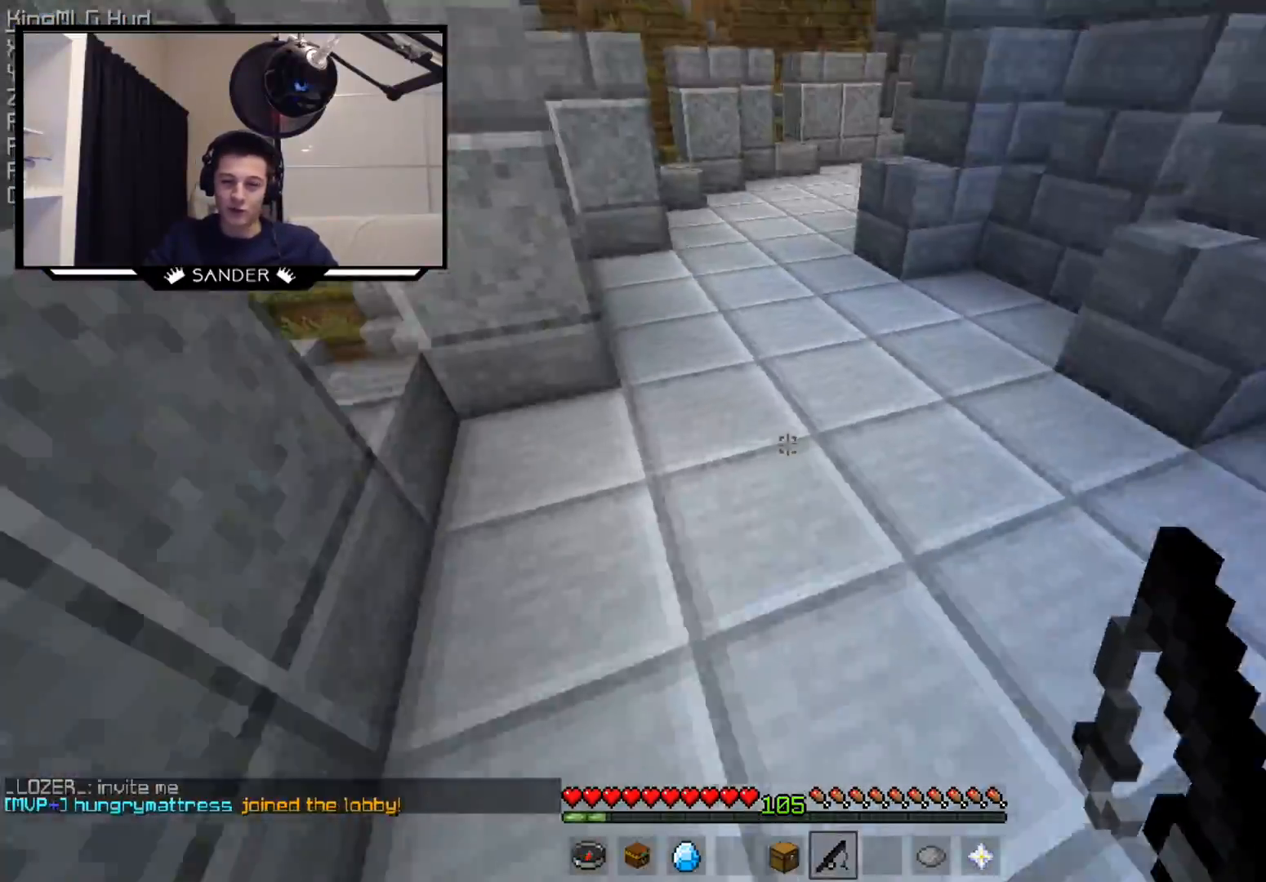
{"keys": ["w"], "mouse": [], "events": []}
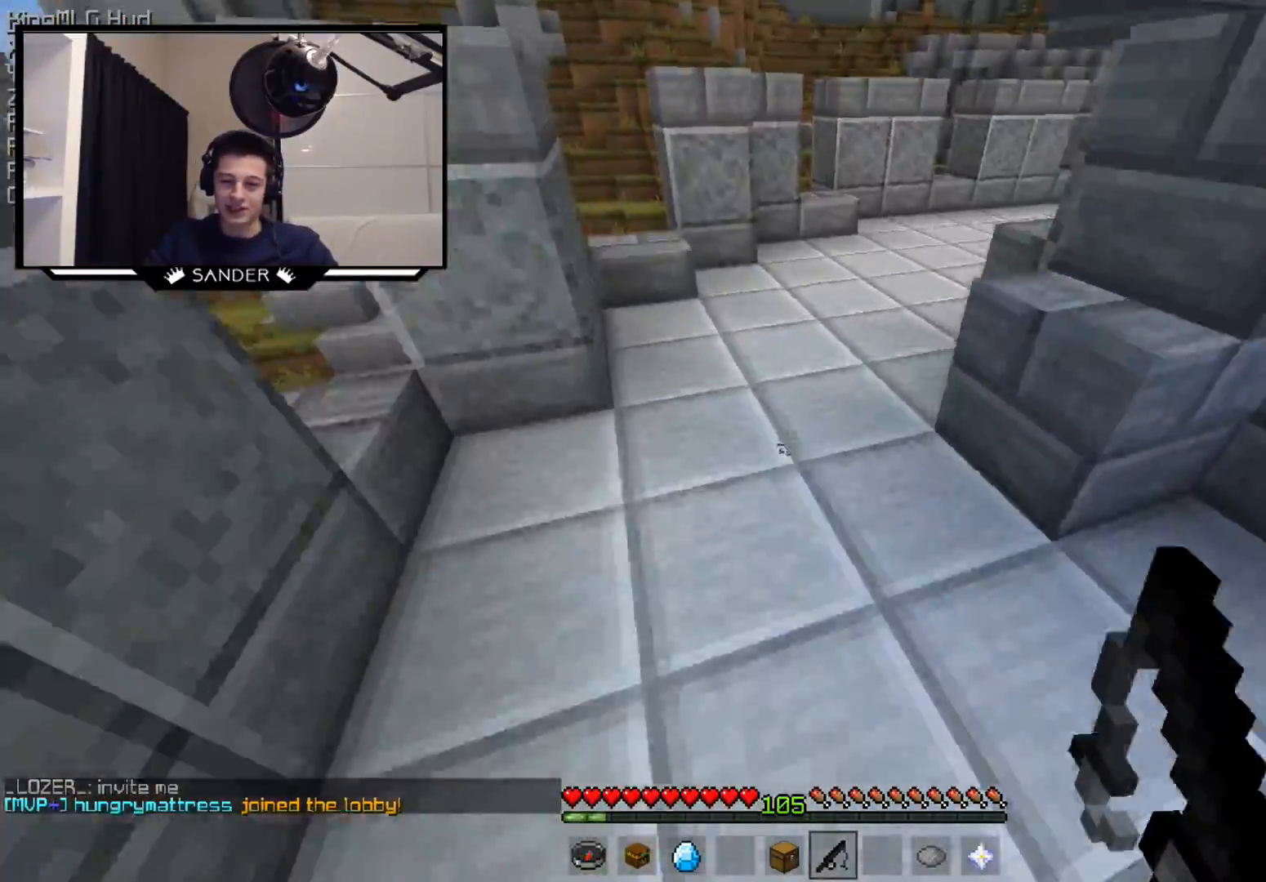
{"keys": ["w"], "mouse": [], "events": [[250, "mouse_left", "down"], [450, "mouse_left", "up"]]}
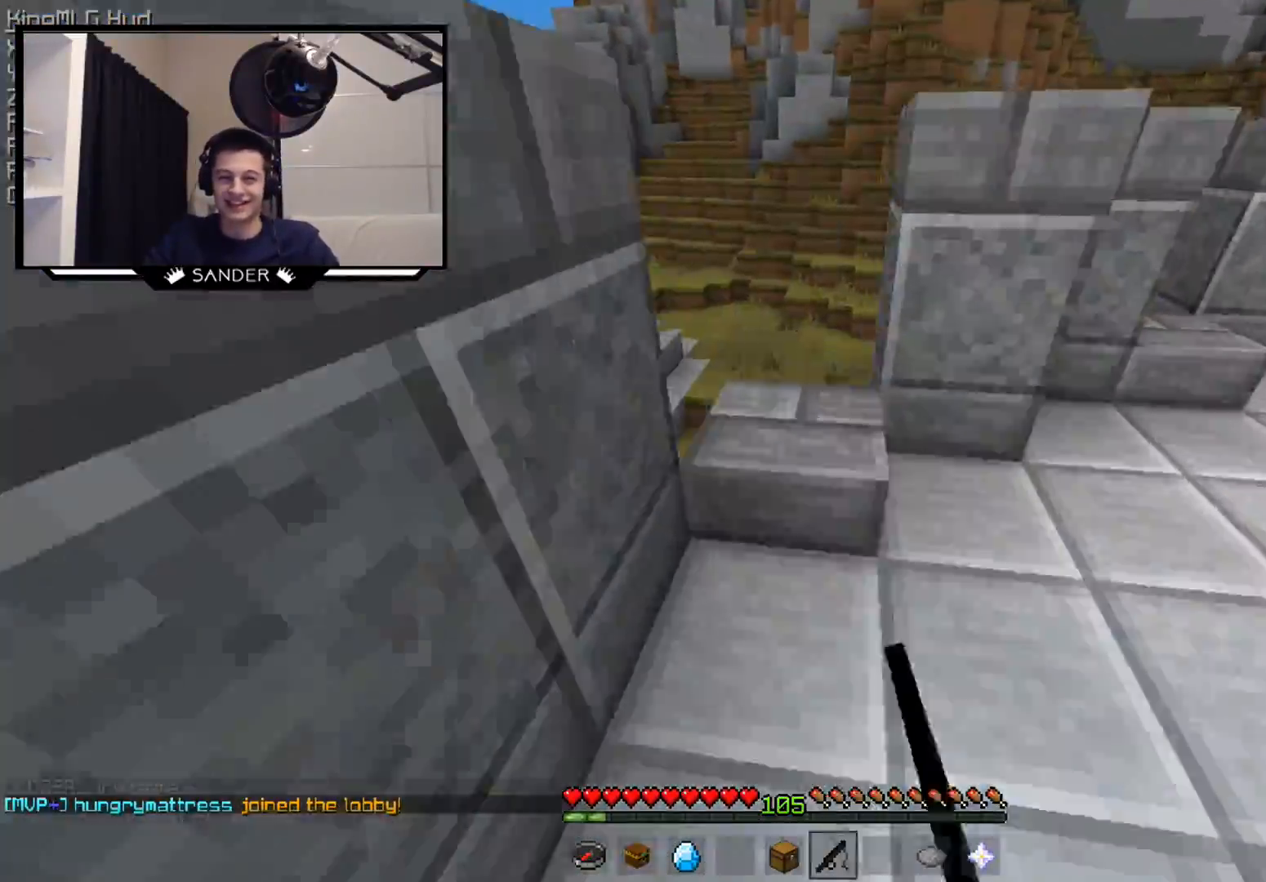
{"keys": ["w"], "mouse": [], "events": []}
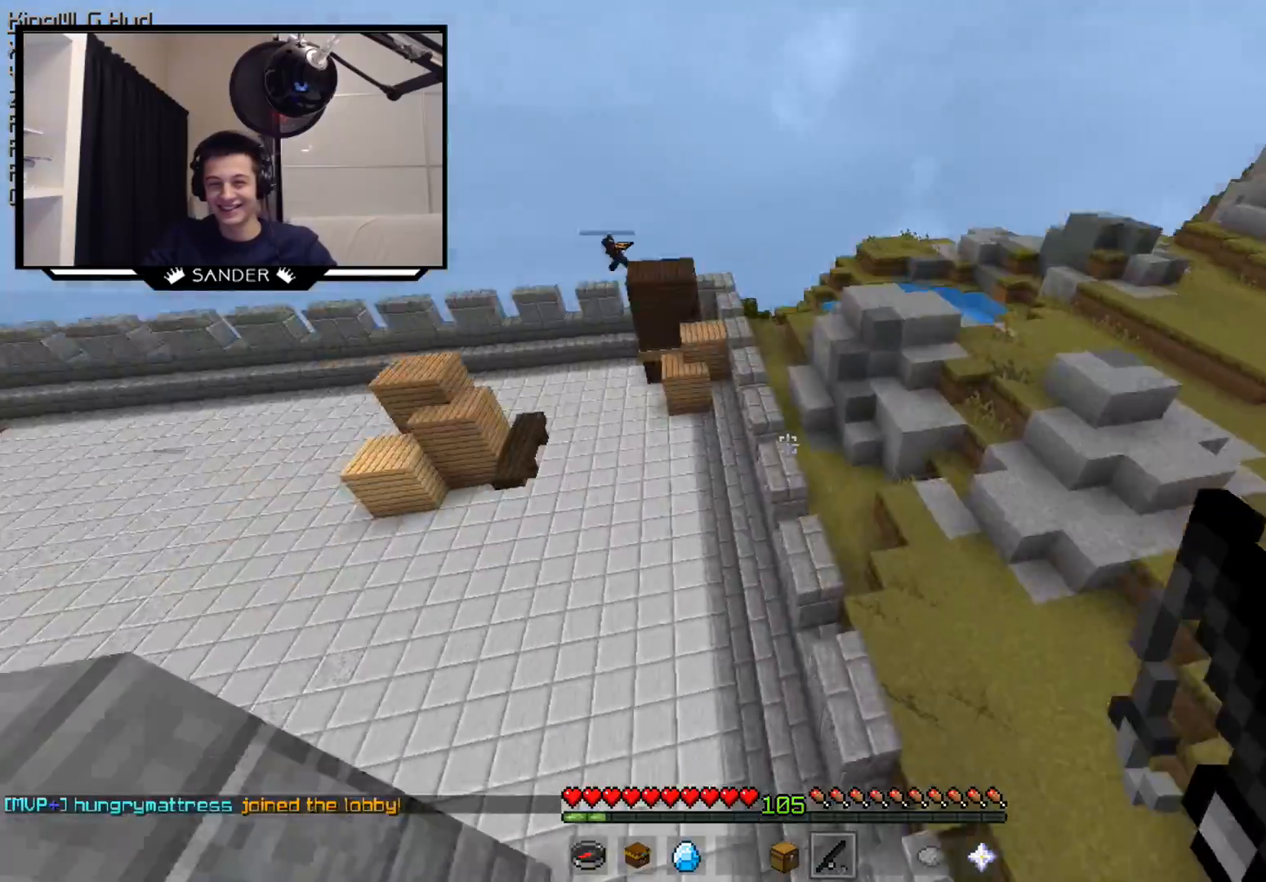
{"keys": ["d", "w"], "mouse": [], "events": [[50, "mouse_right", "down"], [150, "mouse_right", "up"], [250, "mouse_left", "down"], [250, "mouse_right", "down"], [350, "mouse_left", "up"], [400, "mouse_right", "up"], [450, "d", "down"]]}
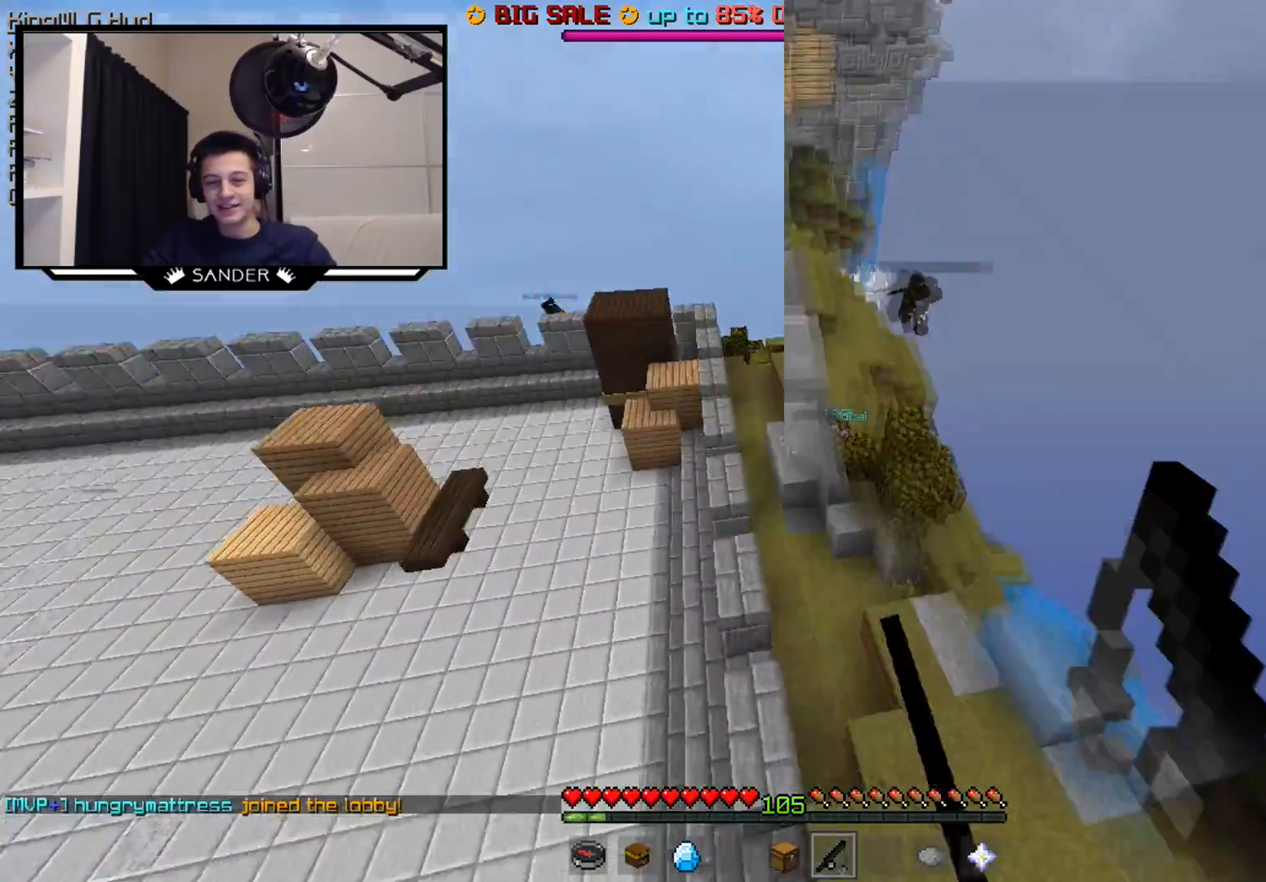
{"keys": ["w"], "mouse": [], "events": [[300, "d", "up"]]}
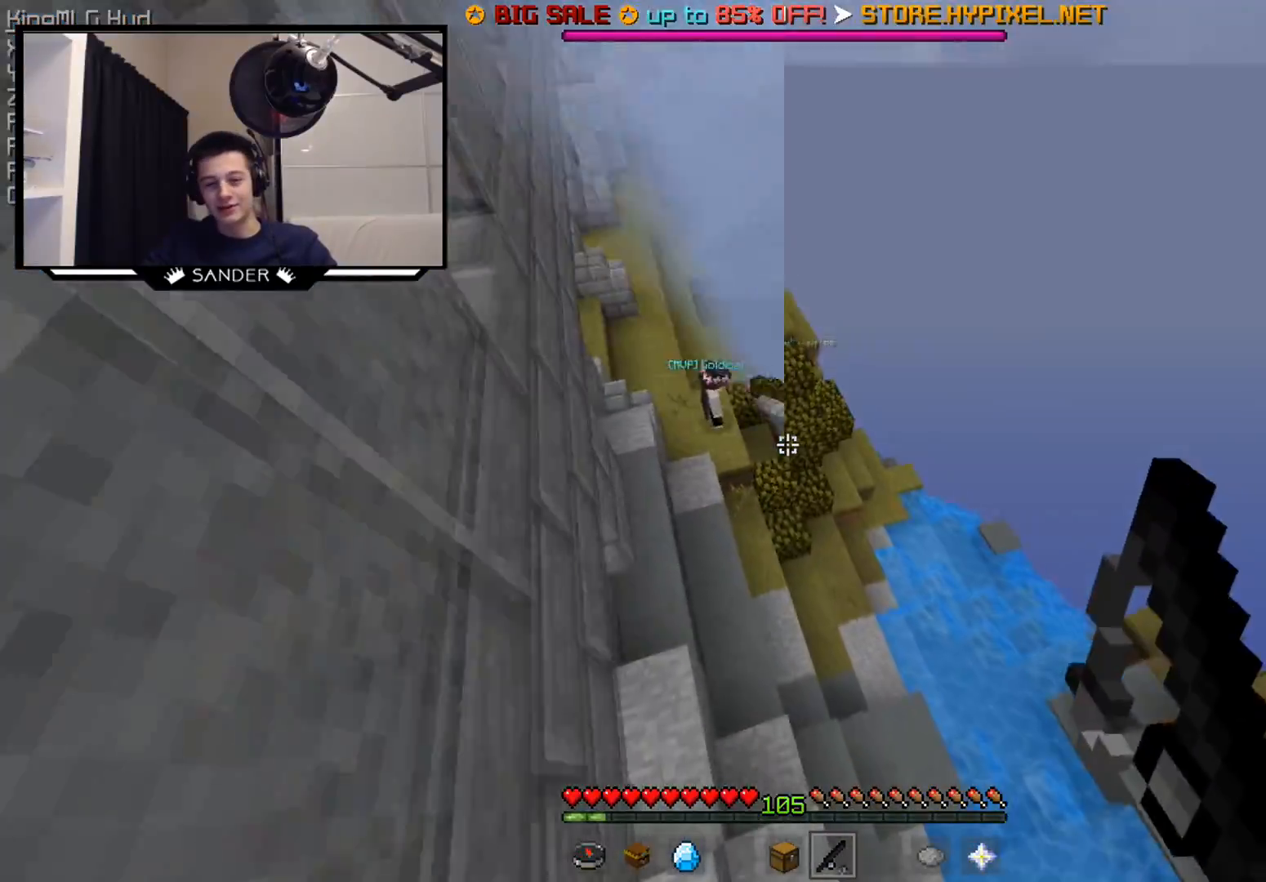
{"keys": ["w"], "mouse": [], "events": [[200, "a", "down"], [400, "a", "up"]]}
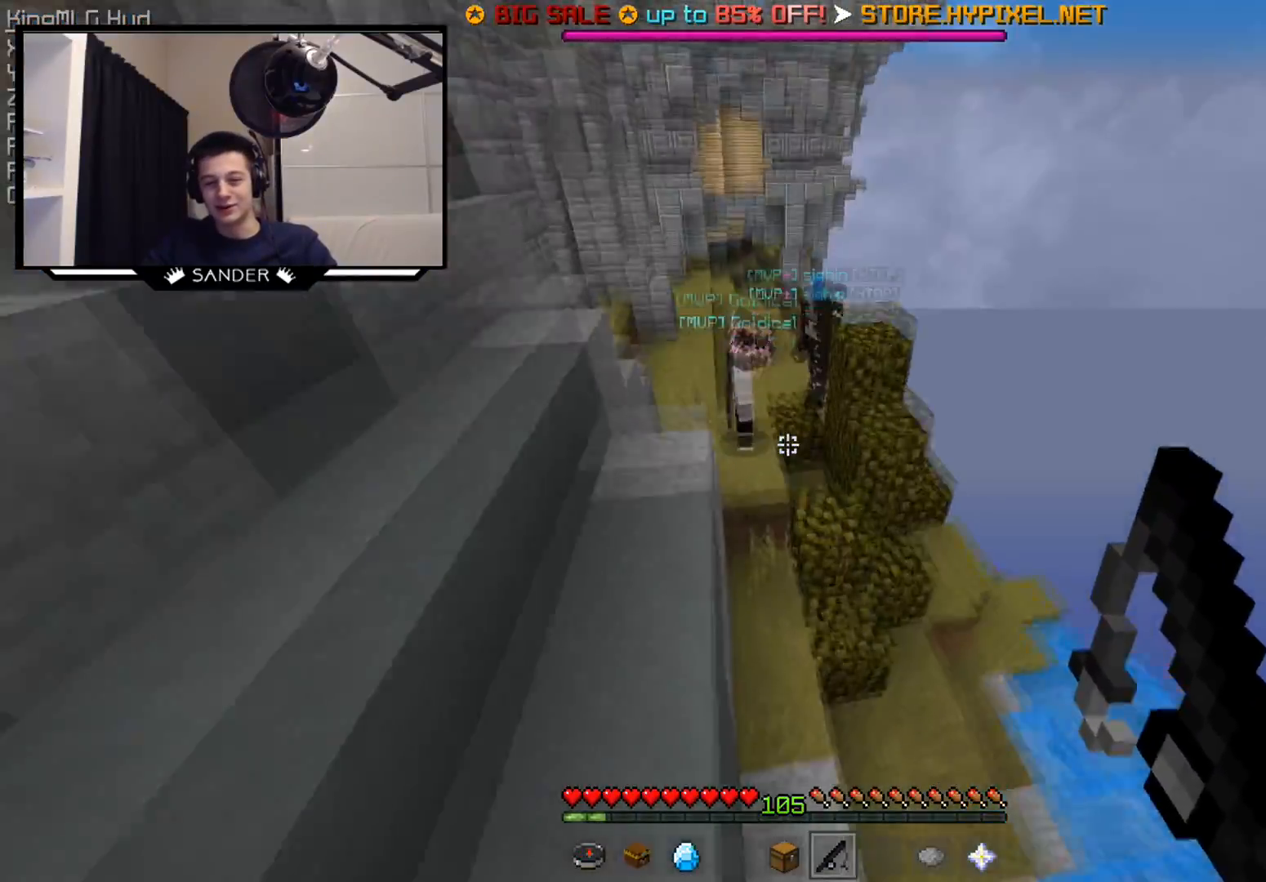
{"keys": ["w"], "mouse": [], "events": [[200, "a", "down"], [367, "a", "up"]]}
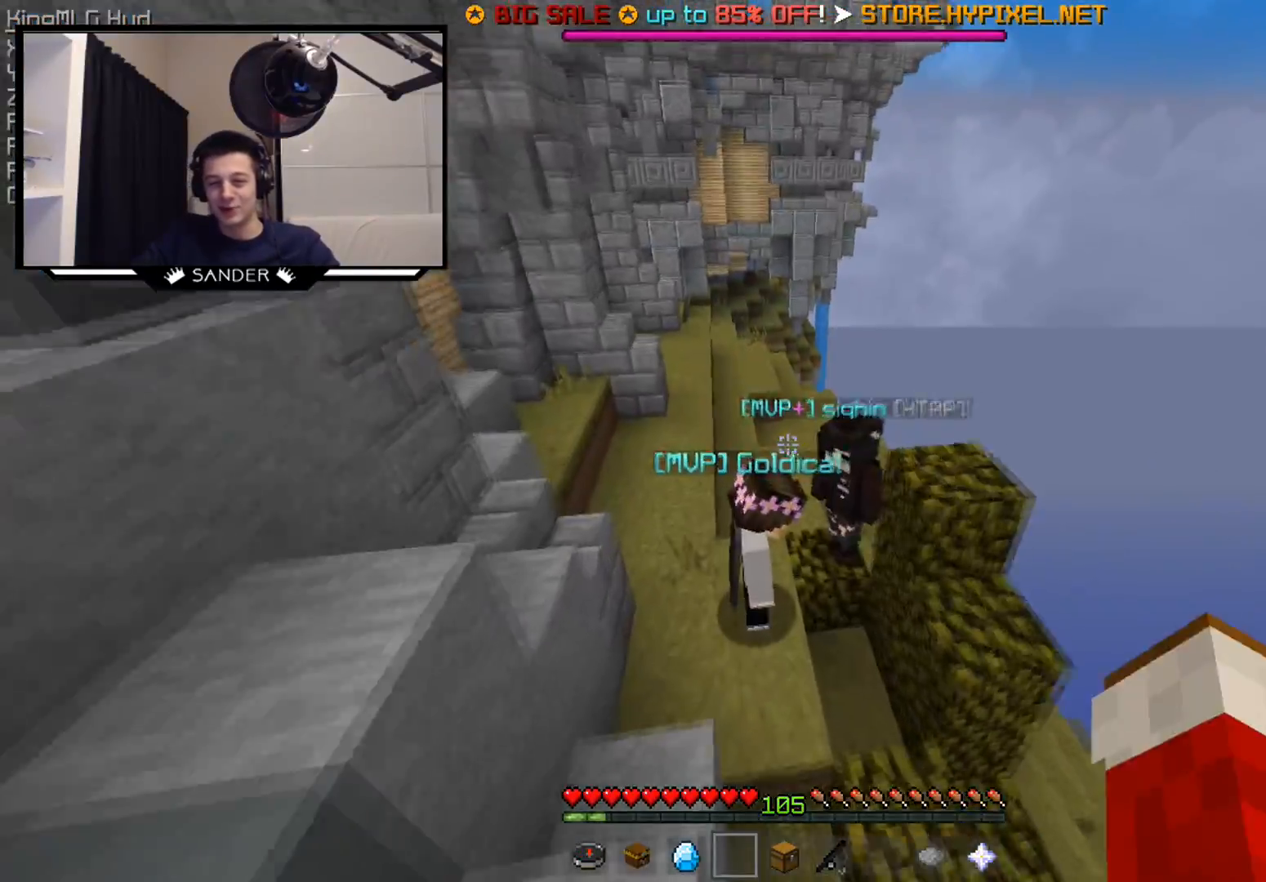
{"keys": [], "mouse": [], "events": [[117, "mouse_left", "down"], [183, "mouse_left", "up"], [217, "d", "down"], [217, "w", "up"], [367, "mouse_left", "down"], [417, "d", "up"], [483, "mouse_left", "up"]]}
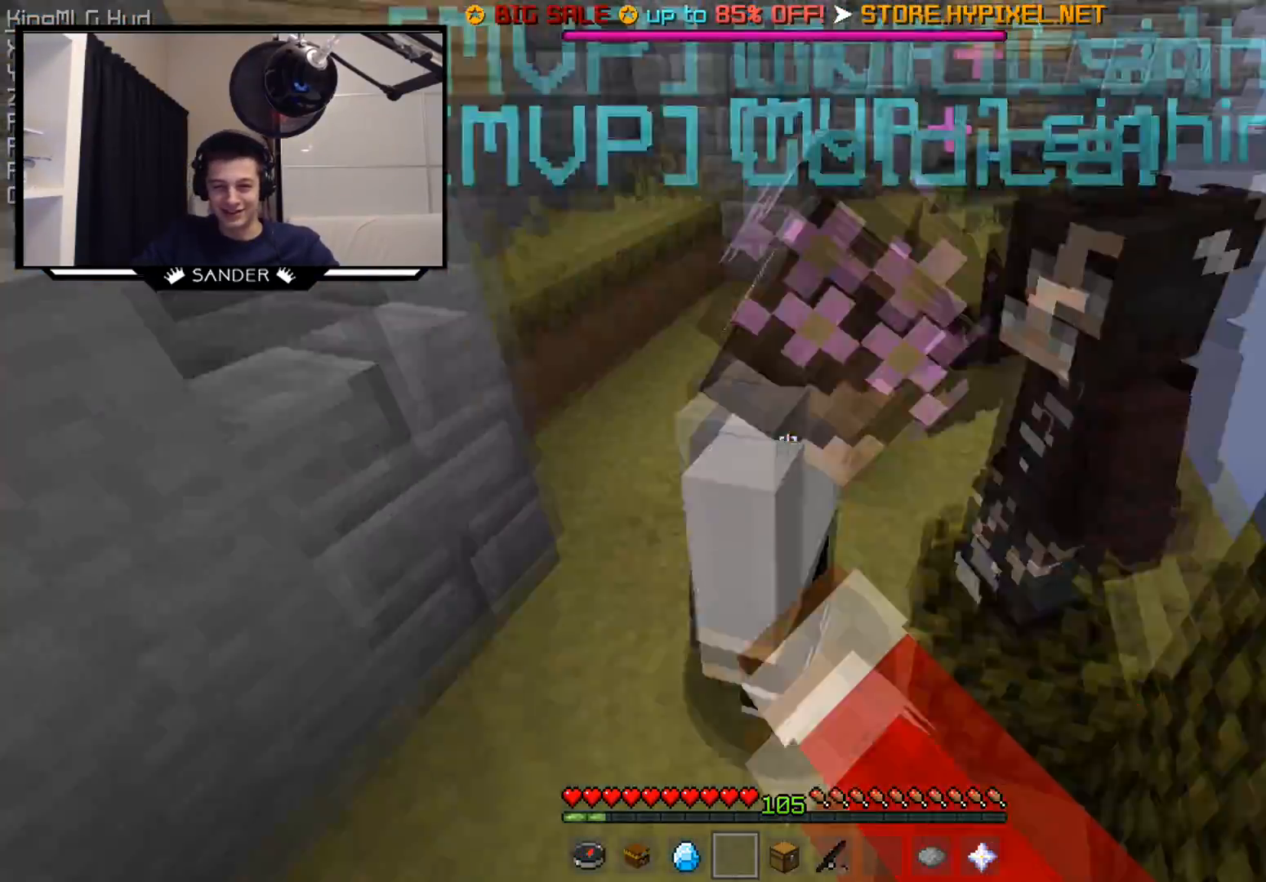
{"keys": ["s"], "mouse": [], "events": [[67, "d", "down"], [67, "mouse_left", "down"], [167, "mouse_left", "up"], [217, "d", "up"], [267, "mouse_left", "down"], [367, "mouse_left", "up"], [417, "s", "down"]]}
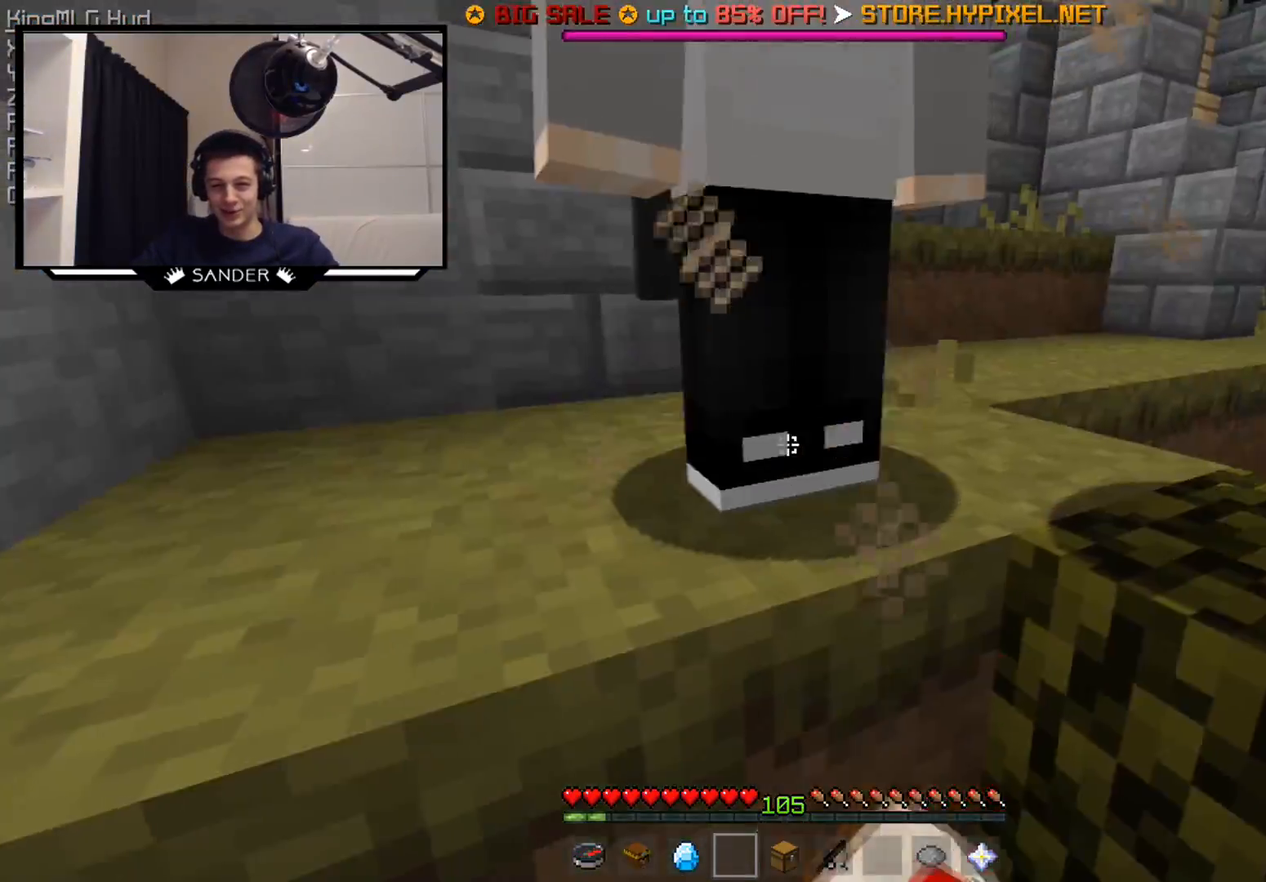
{"keys": [], "mouse": ["left"], "events": [[33, "d", "down"], [83, "s", "up"], [133, "d", "up"], [133, "mouse_left", "down"], [183, "mouse_left", "up"], [433, "mouse_left", "down"]]}
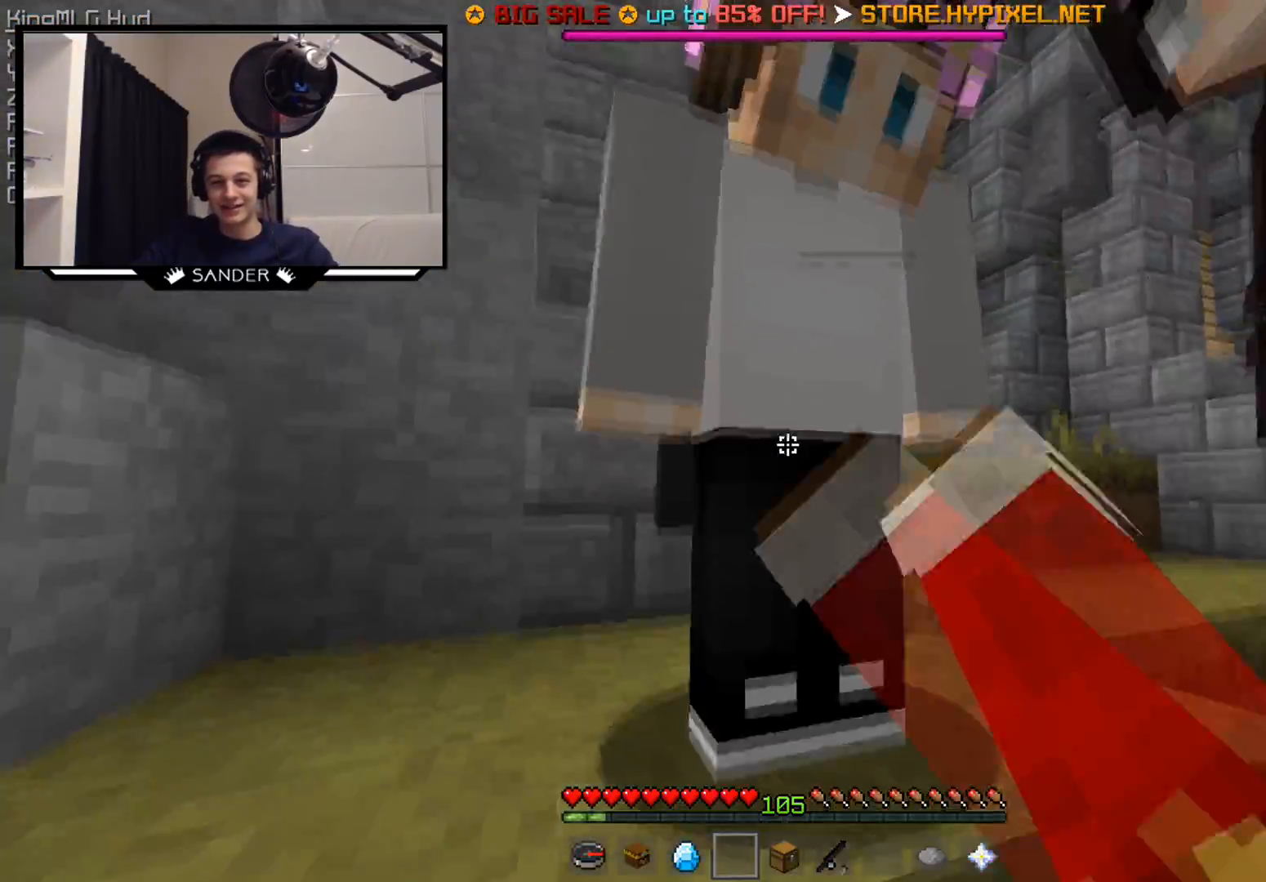
{"keys": [], "mouse": ["left", "right"], "events": [[17, "mouse_left", "up"], [433, "mouse_left", "down"], [433, "mouse_right", "down"]]}
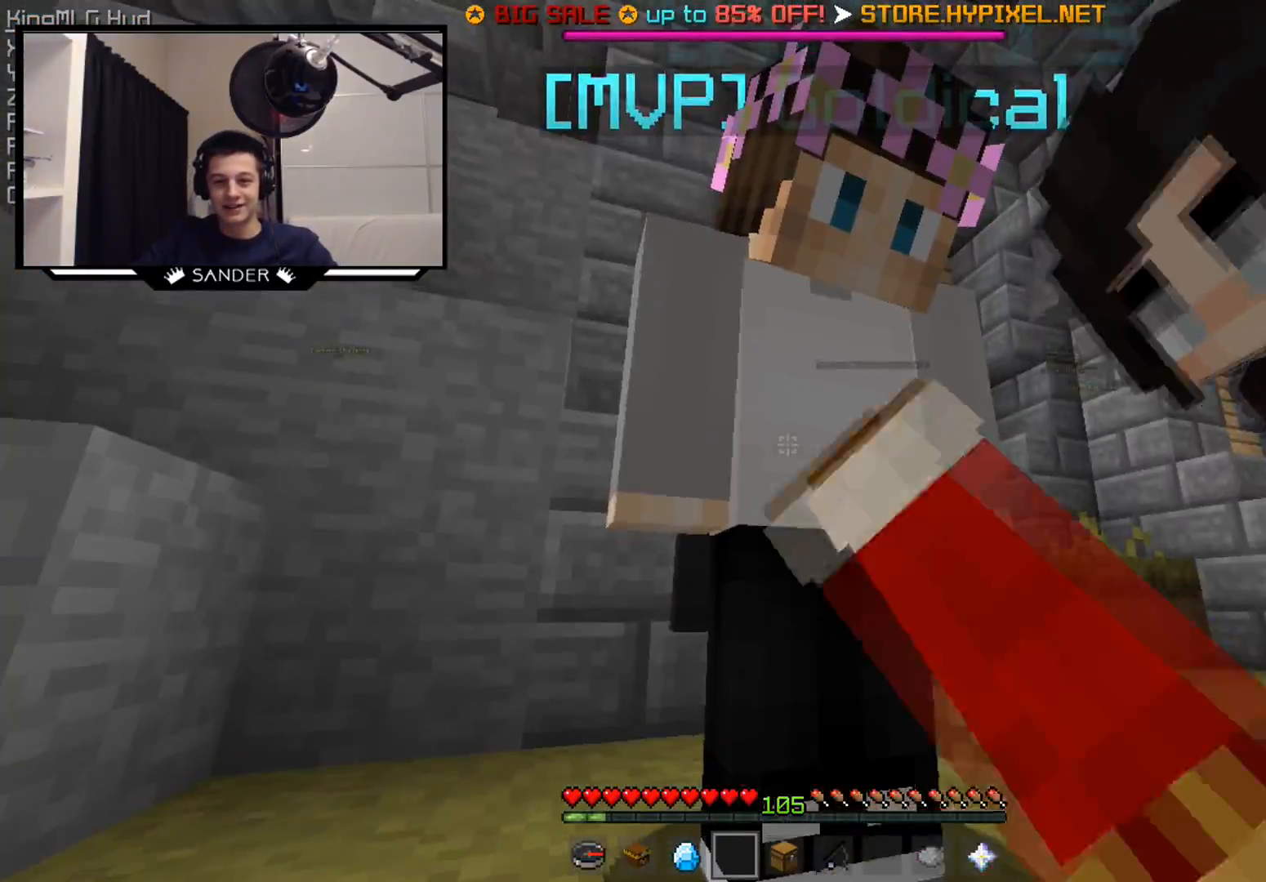
{"keys": ["a", "w"], "mouse": [], "events": [[33, "mouse_left", "up"], [33, "mouse_right", "up"], [167, "w", "down"], [433, "a", "down"]]}
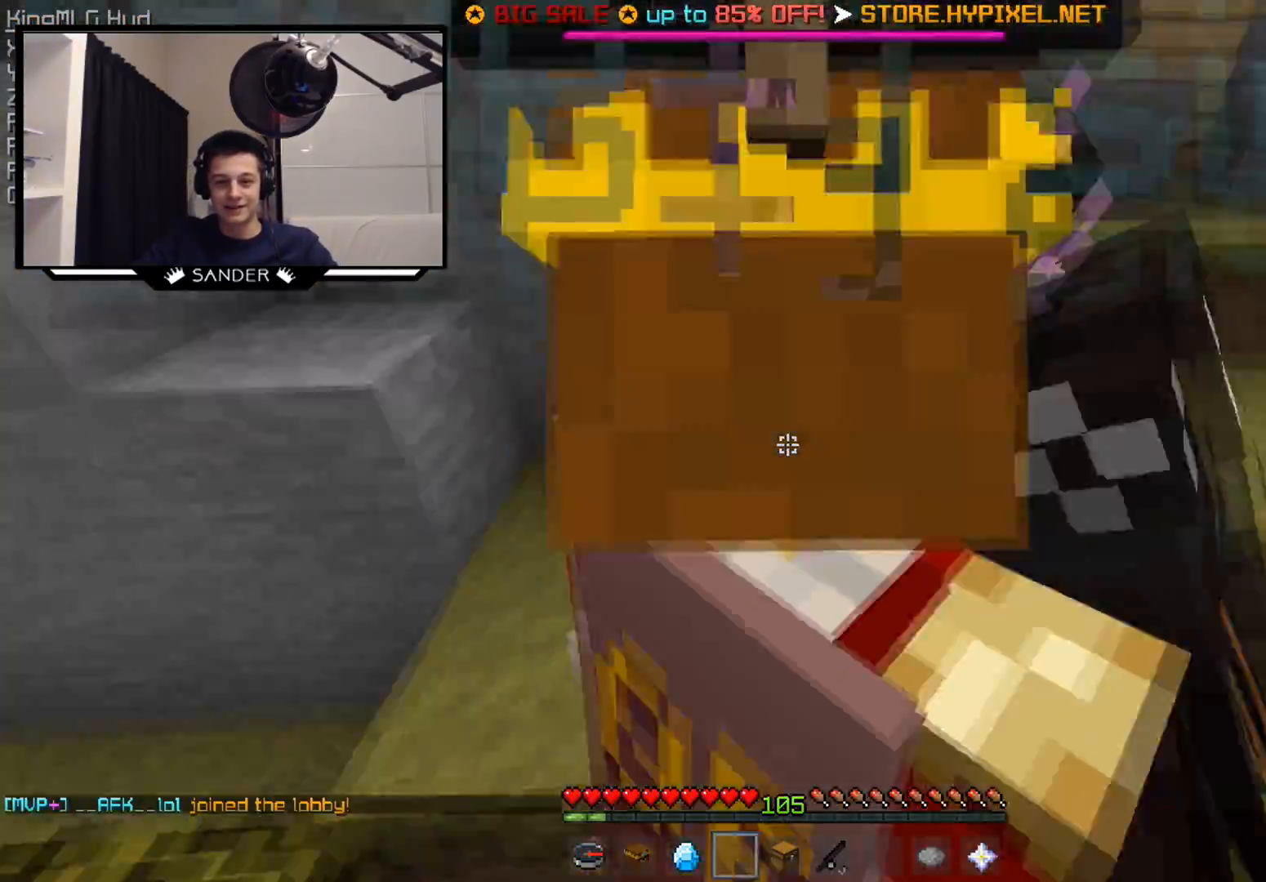
{"keys": [], "mouse": [], "events": [[117, "a", "up"], [117, "w", "up"]]}